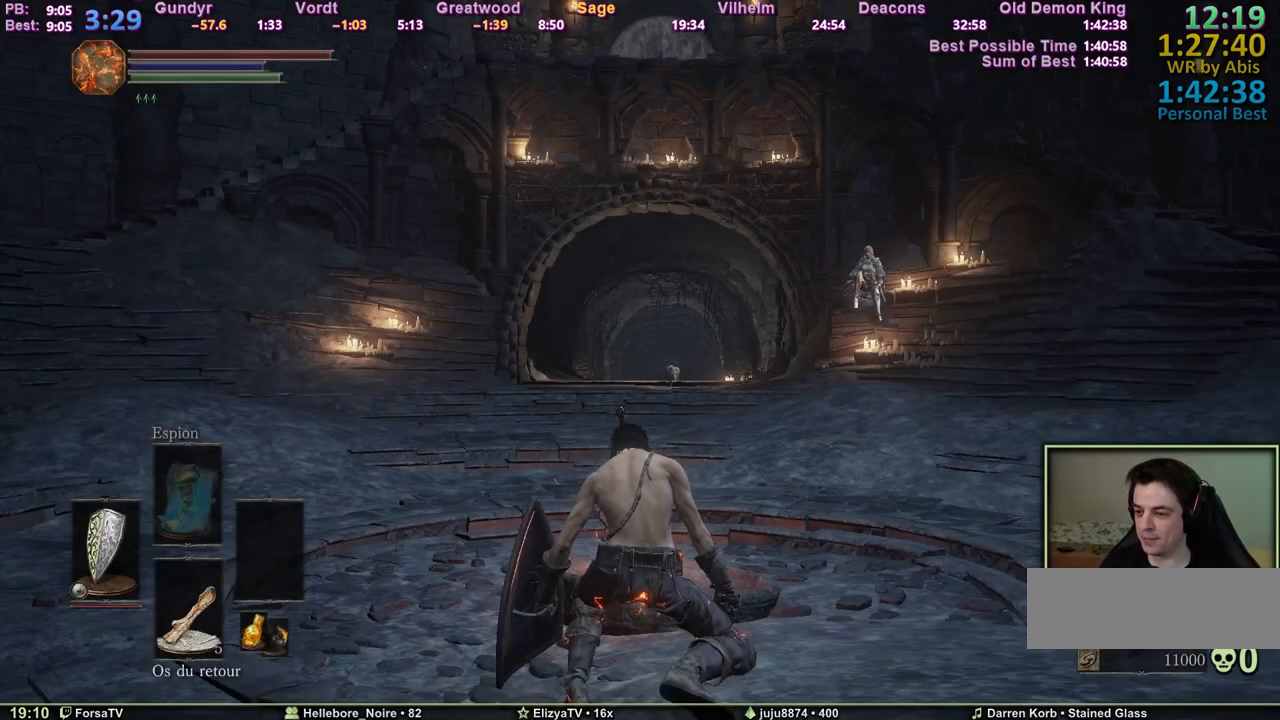
Gameplay with keyboard; each line is a JSON object with the keys held at the frame after it. "events" lists presses ("down") and releases ("up") of "1", "2", "3", "4", "5", "6", "a", "c", "ctrl", "d", "e", "escape", "f", "g", "k", "l", "m1", "m2", "m3", "m4", "q", "r", "right", "s", "shift", "space", "tab" and "z" between this image and that frame as [ms after this image, input, new state], when the widget could be followed in between. No other keys are recorded. Mouse input is not recorded. Key names are as the overlay labels them; some are game actions (e.g. jump) rather than physical keys. Not read: other_keys.
{"keys": ["space", "z"], "events": [[267, "z", "down"], [317, "space", "down"]]}
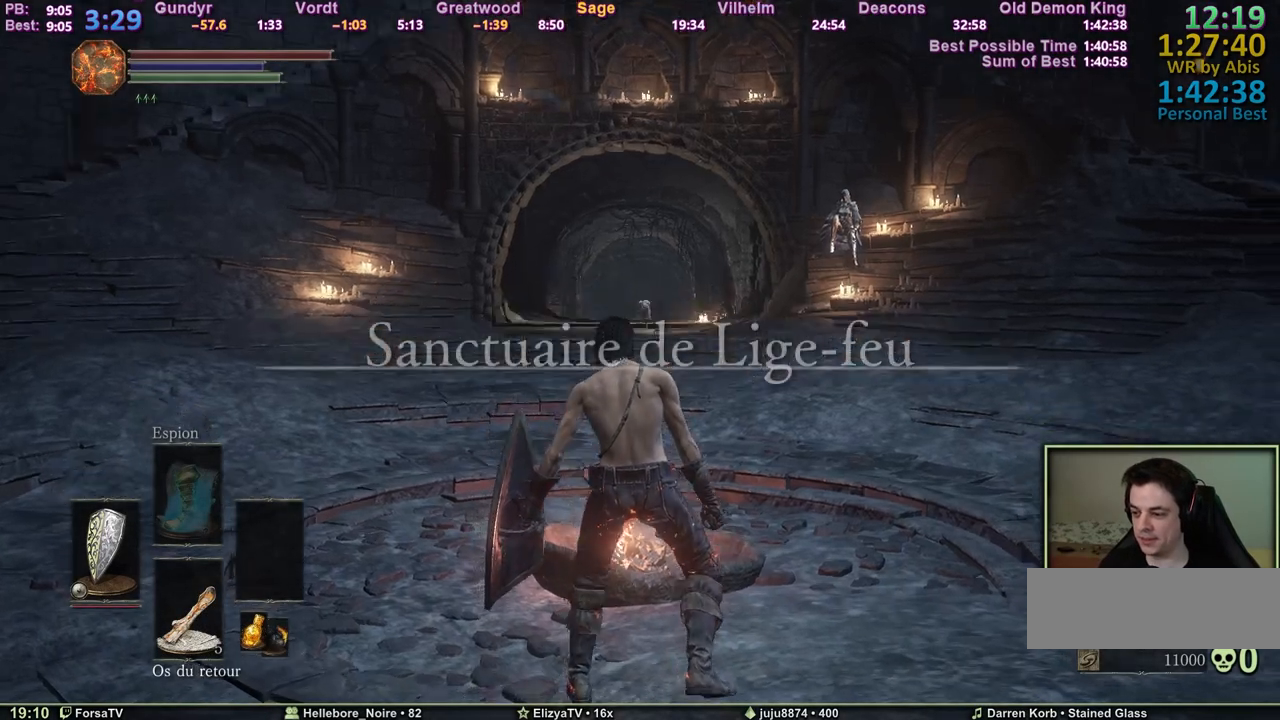
{"keys": ["space", "z"], "events": []}
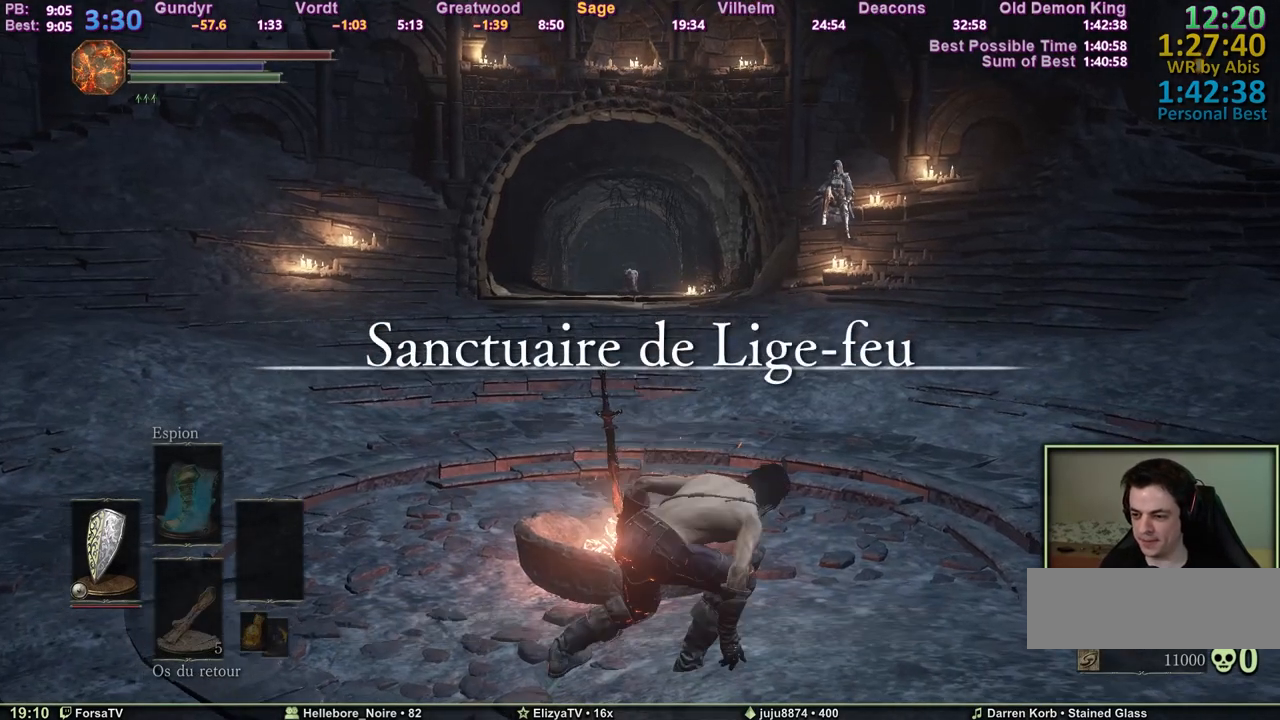
{"keys": [], "events": [[333, "space", "up"], [333, "z", "up"]]}
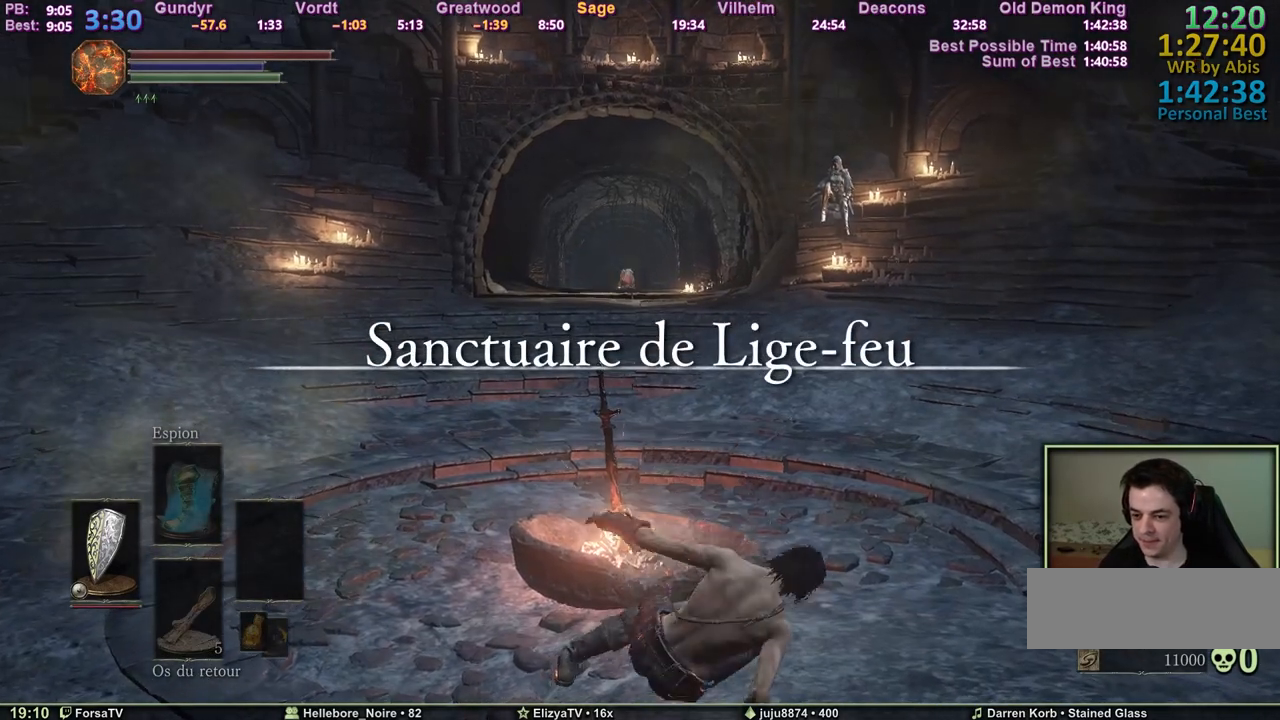
{"keys": ["e"], "events": [[450, "e", "down"]]}
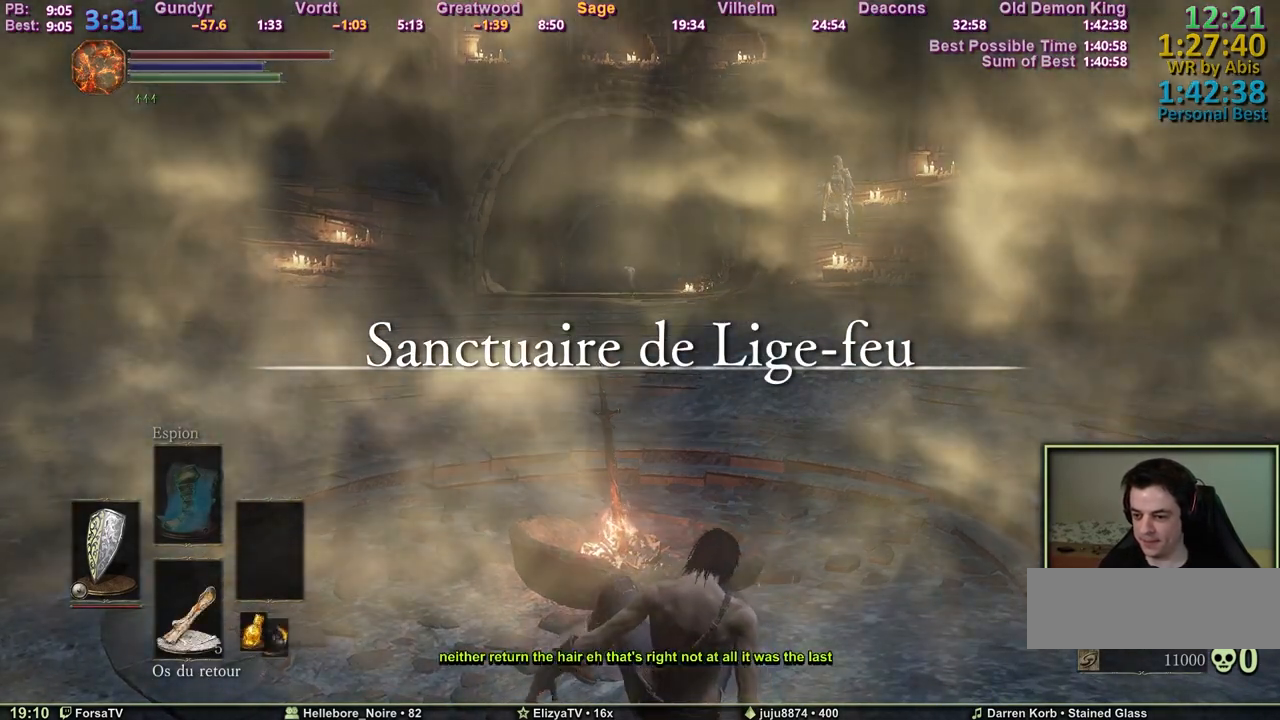
{"keys": [], "events": [[50, "e", "up"], [83, "e", "down"], [183, "e", "up"], [233, "e", "down"], [283, "e", "up"], [367, "e", "down"], [417, "e", "up"]]}
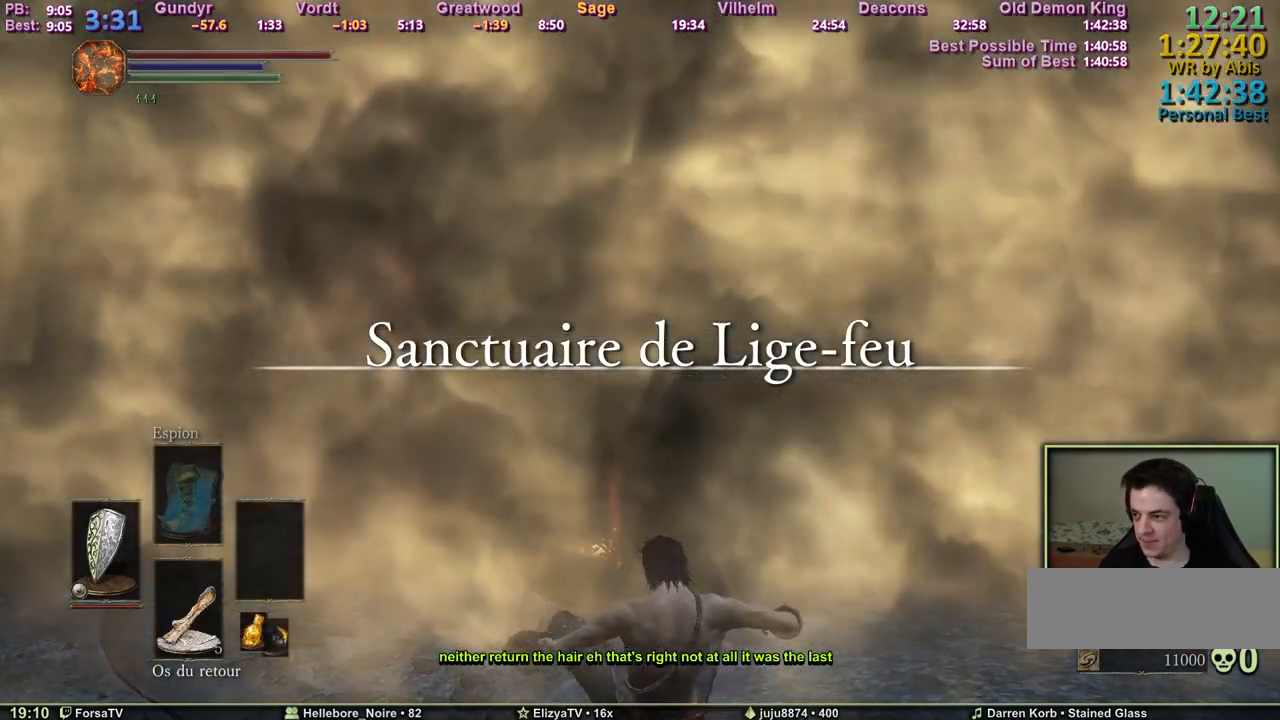
{"keys": [], "events": [[17, "e", "down"], [67, "e", "up"], [150, "e", "down"], [200, "e", "up"], [250, "e", "down"], [333, "e", "up"], [433, "e", "down"], [483, "e", "up"]]}
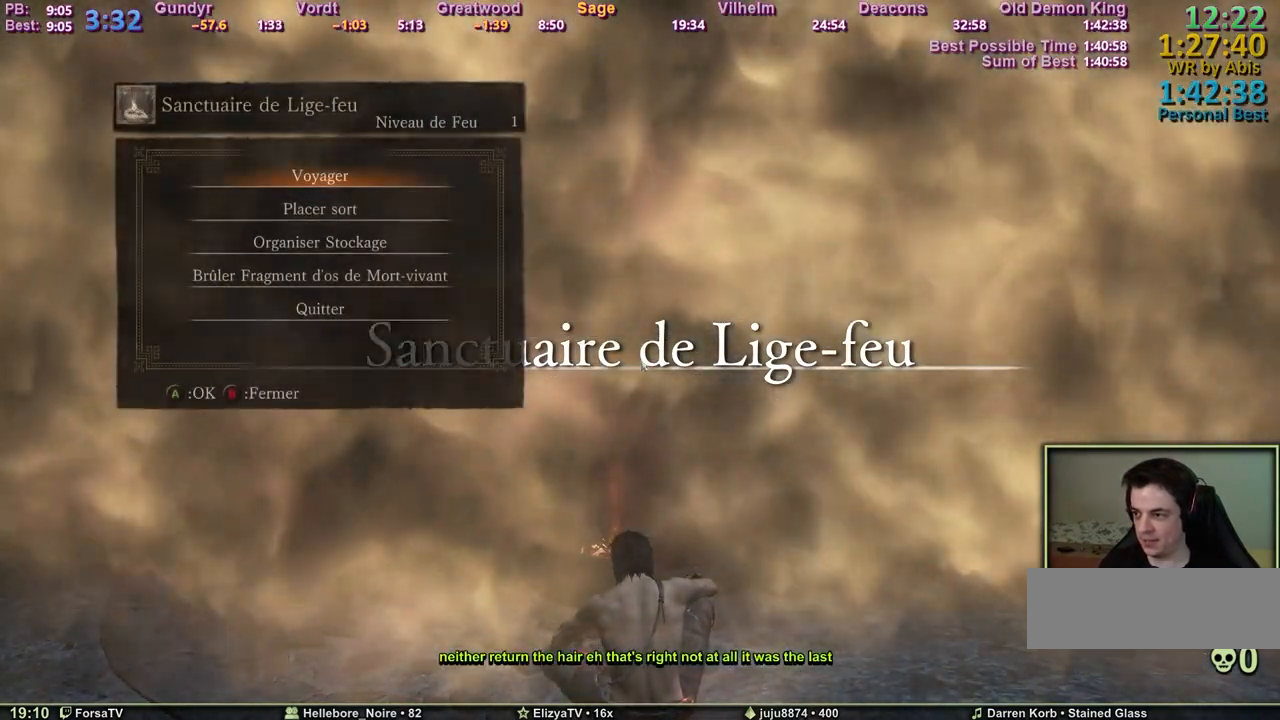
{"keys": [], "events": [[33, "e", "down"], [117, "e", "up"], [217, "e", "down"], [267, "e", "up"], [350, "e", "down"], [400, "e", "up"]]}
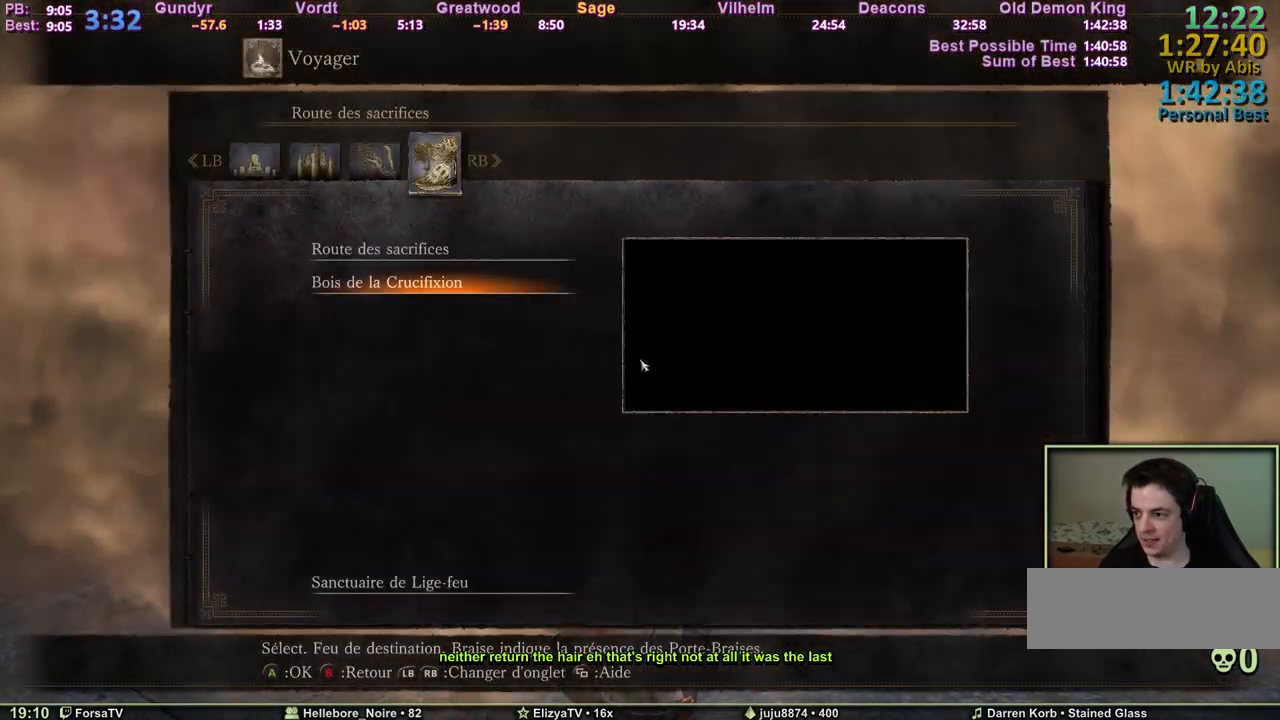
{"keys": [], "events": []}
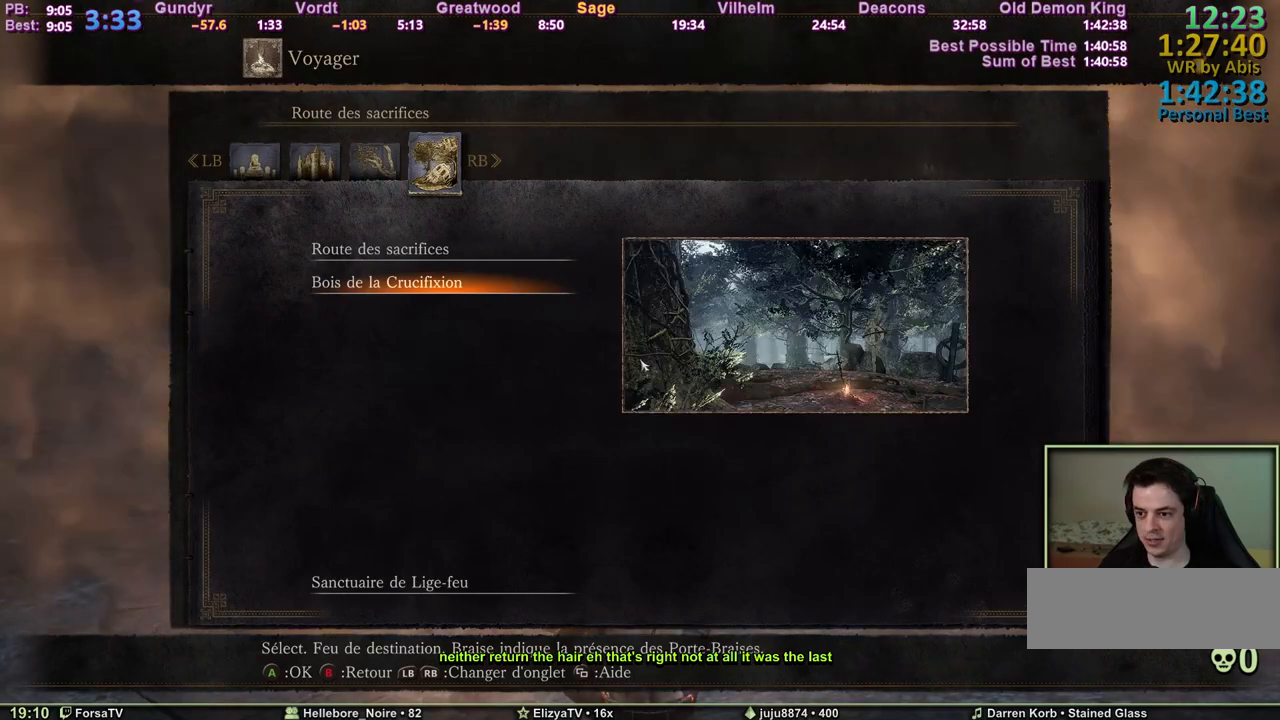
{"keys": [], "events": [[200, "e", "down"], [250, "e", "up"]]}